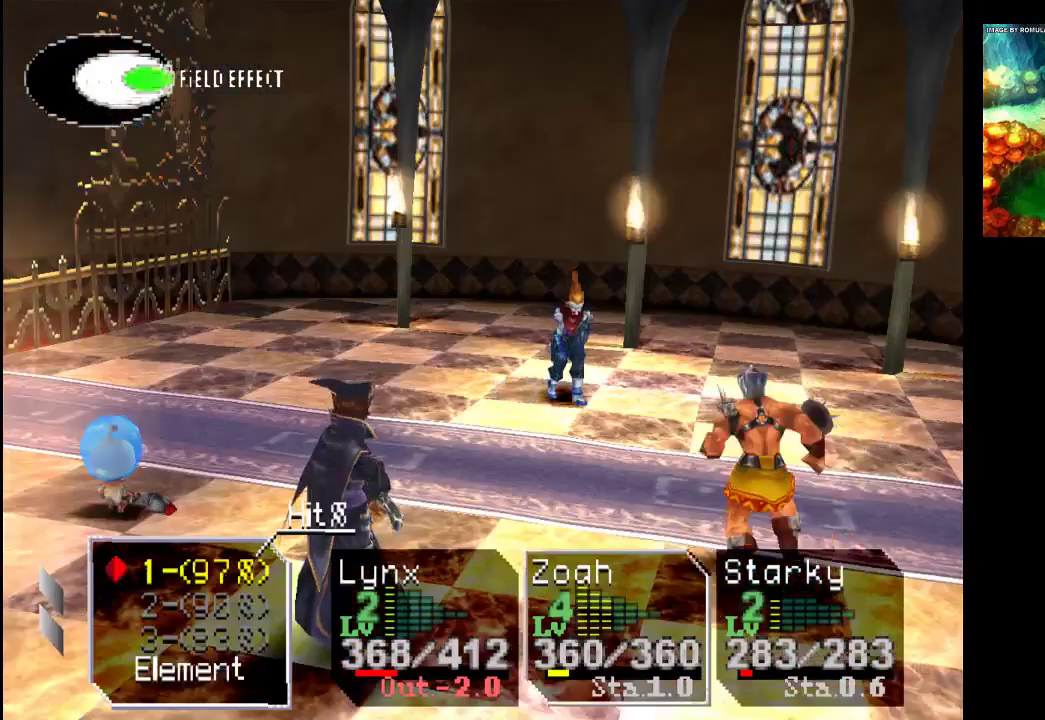
Gameplay with a controller (PlayStation layout); each line is a JSON object with the inputs held at the frame after it. "events" lists button and stick changes between this image and that frame as [ms after this image, input, new state], when the widget could be followed in between. Not read: L3 R3.
{"buttons": [], "left_stick": "center", "right_stick": "center", "events": [[67, "DPAD_DOWN", "down"], [200, "DPAD_DOWN", "up"], [333, "DPAD_DOWN", "down"], [433, "DPAD_DOWN", "up"]]}
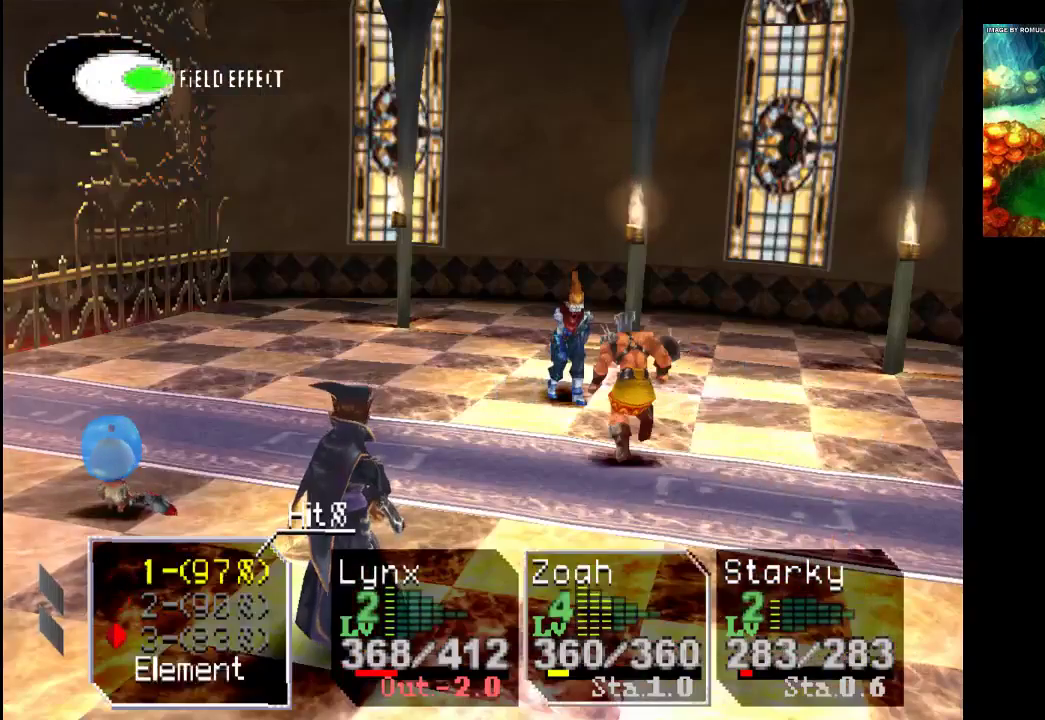
{"buttons": [], "left_stick": "center", "right_stick": "center", "events": [[33, "DPAD_DOWN", "down"], [167, "DPAD_DOWN", "up"], [200, "CROSS", "down"], [367, "CROSS", "up"]]}
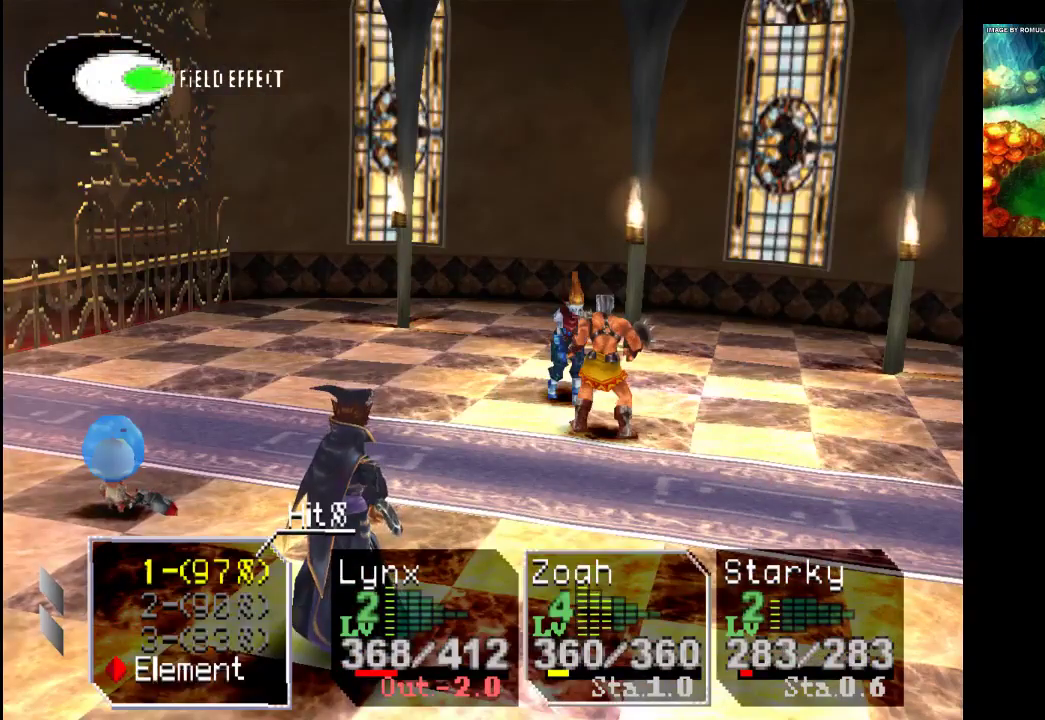
{"buttons": [], "left_stick": "center", "right_stick": "center", "events": [[67, "CROSS", "down"], [200, "CROSS", "up"]]}
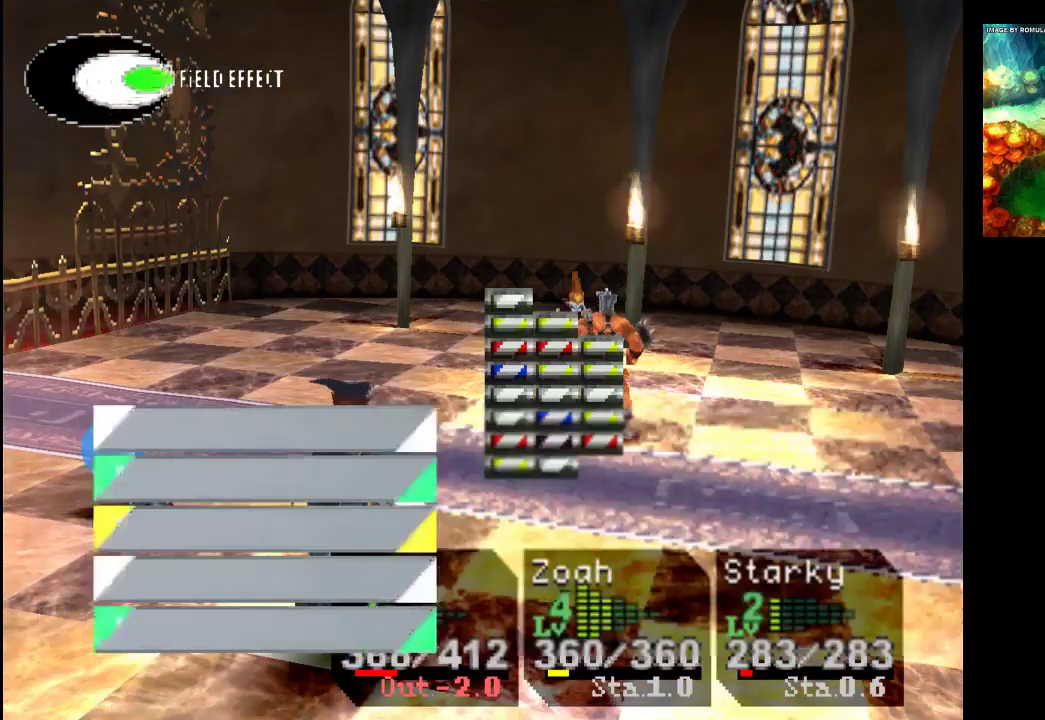
{"buttons": [], "left_stick": "center", "right_stick": "center", "events": []}
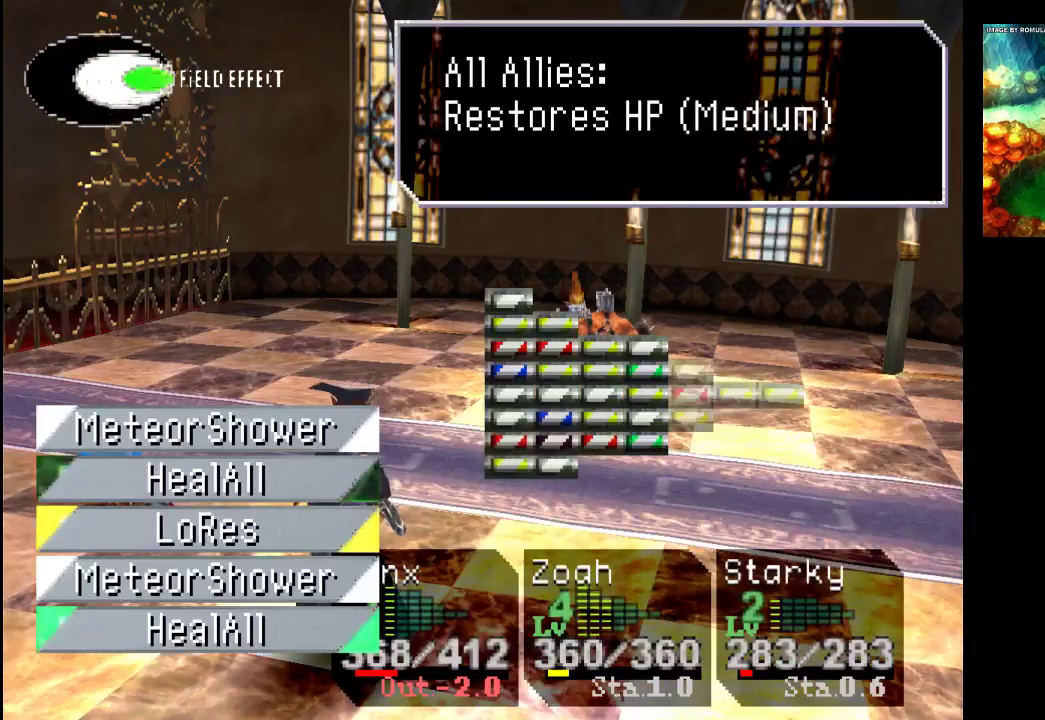
{"buttons": [], "left_stick": "center", "right_stick": "center", "events": [[133, "DPAD_DOWN", "down"], [233, "DPAD_DOWN", "up"], [367, "DPAD_DOWN", "down"], [500, "DPAD_DOWN", "up"]]}
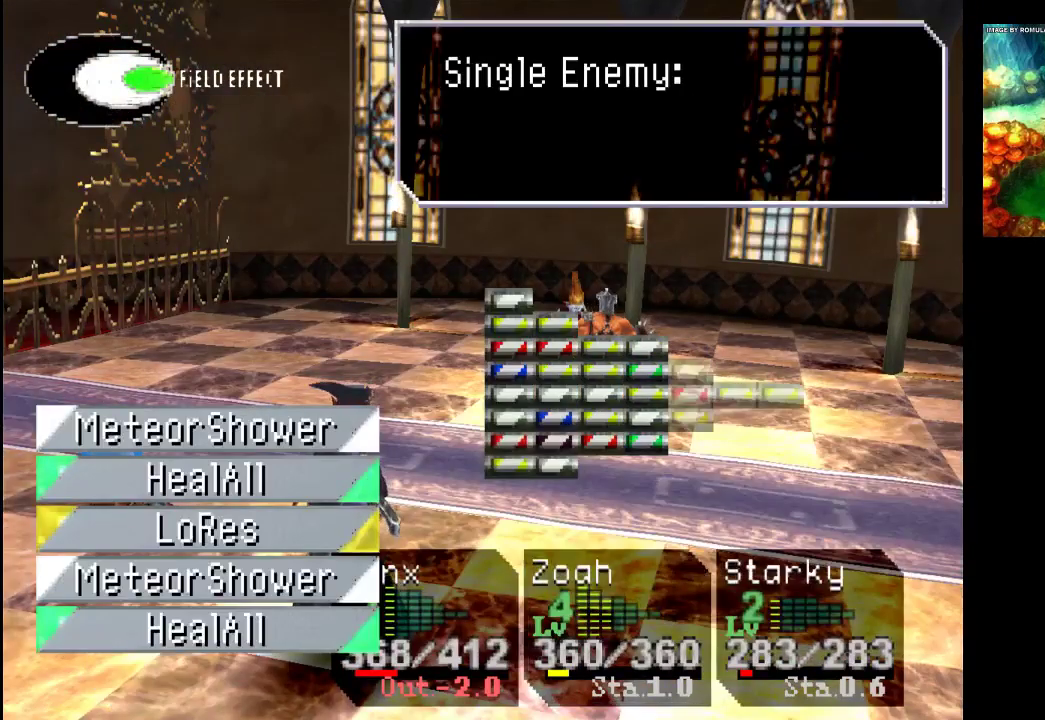
{"buttons": ["DPAD_LEFT"], "left_stick": "center", "right_stick": "center", "events": [[467, "DPAD_LEFT", "down"]]}
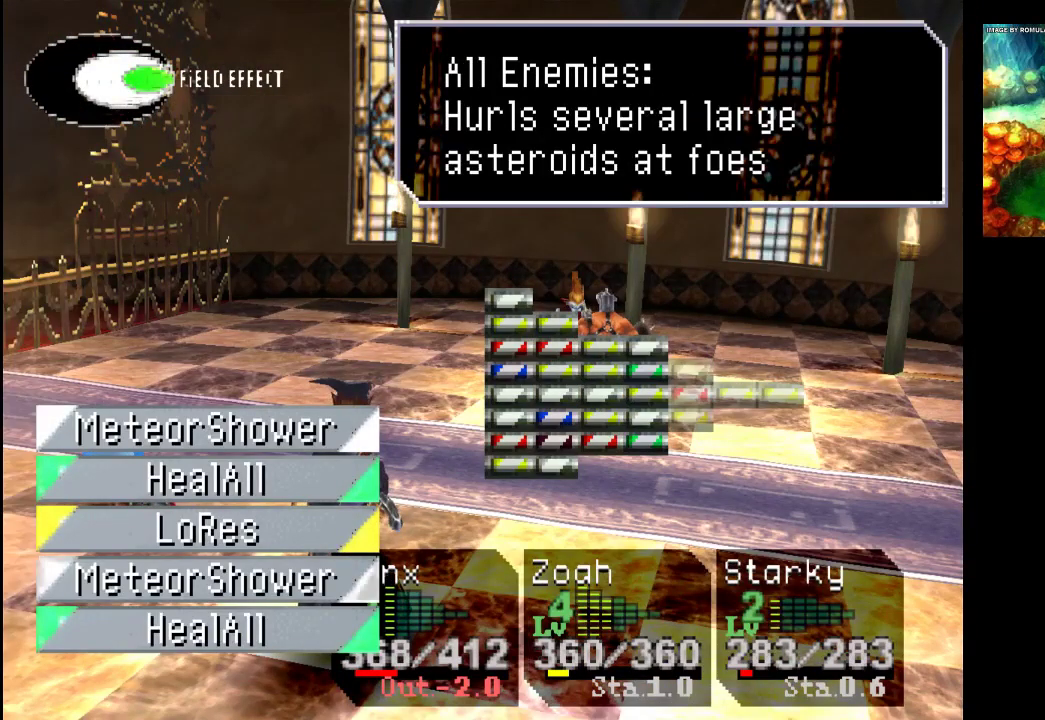
{"buttons": [], "left_stick": "center", "right_stick": "center", "events": [[133, "DPAD_LEFT", "up"]]}
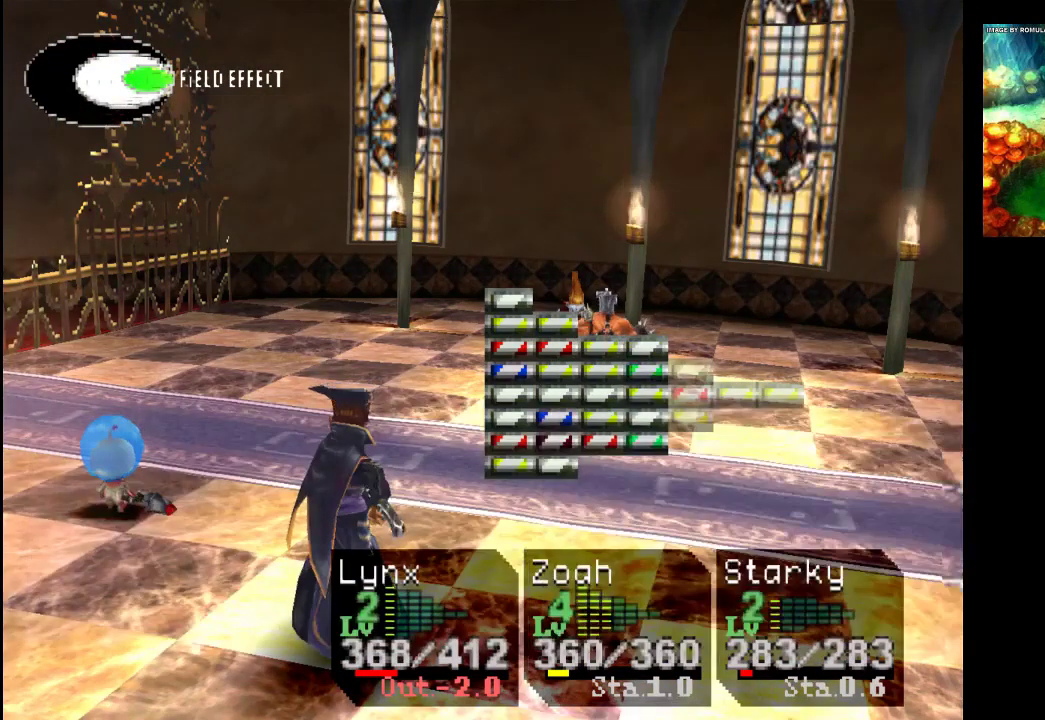
{"buttons": [], "left_stick": "center", "right_stick": "center", "events": []}
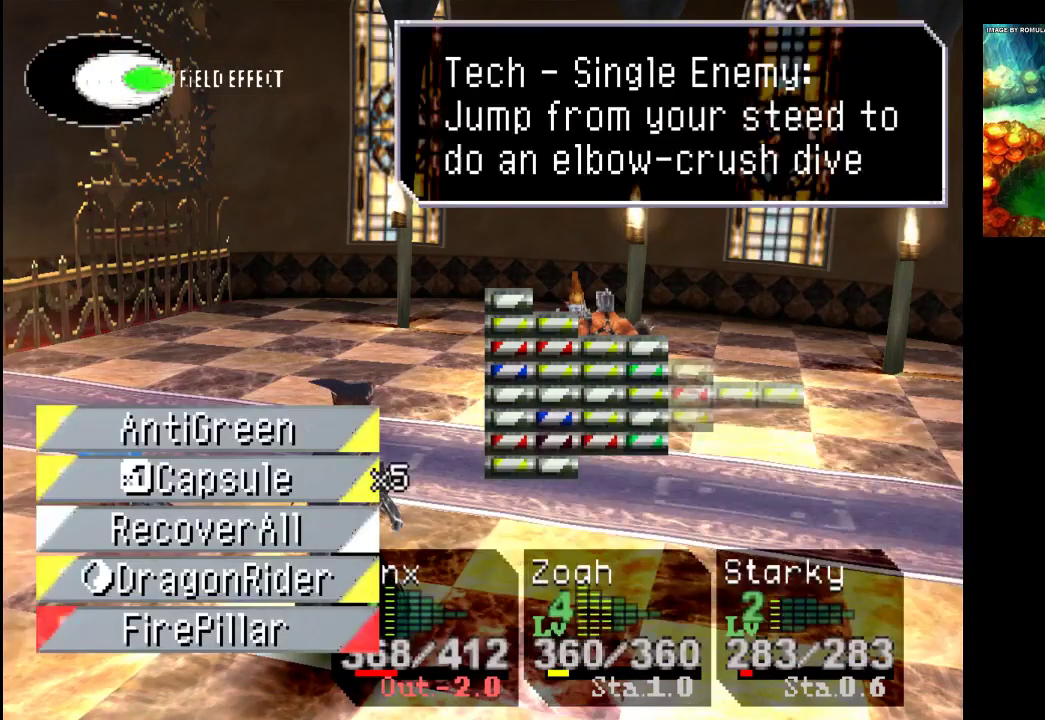
{"buttons": [], "left_stick": "center", "right_stick": "center", "events": [[267, "DPAD_UP", "down"], [433, "DPAD_UP", "up"]]}
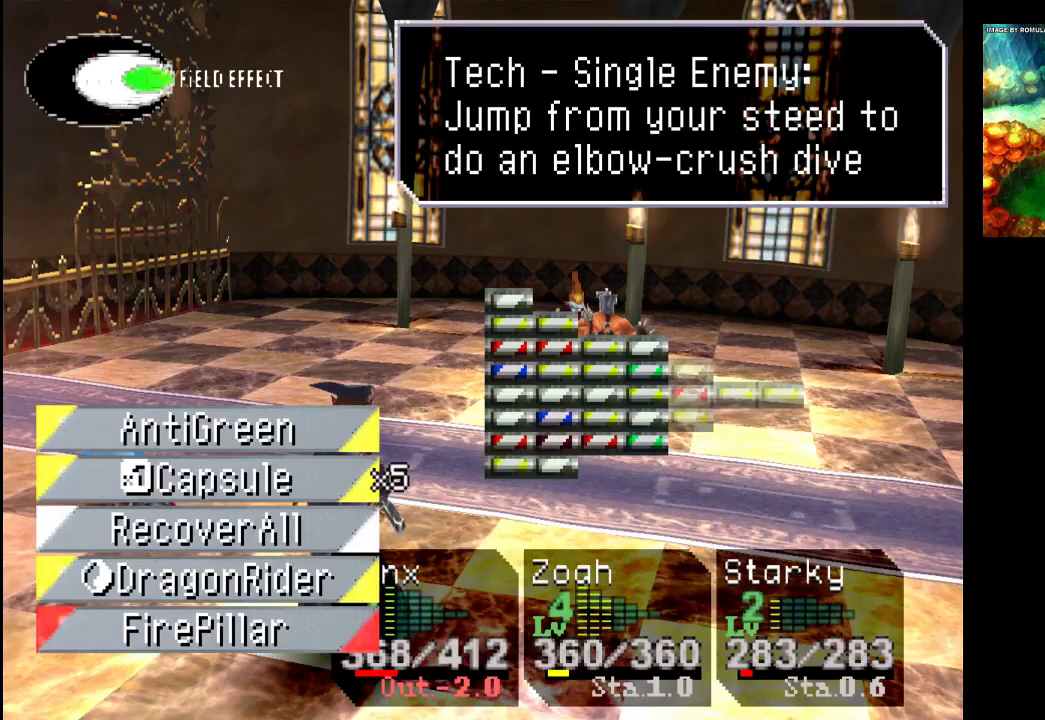
{"buttons": [], "left_stick": "center", "right_stick": "center", "events": []}
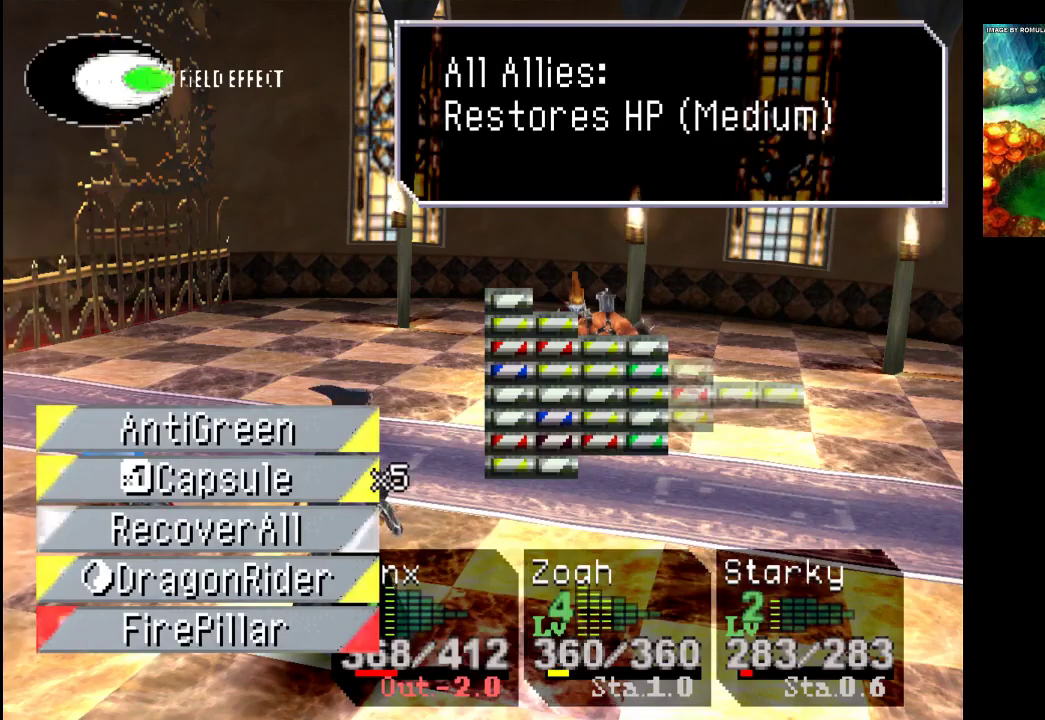
{"buttons": [], "left_stick": "center", "right_stick": "center", "events": [[233, "DPAD_DOWN", "down"], [400, "DPAD_DOWN", "up"]]}
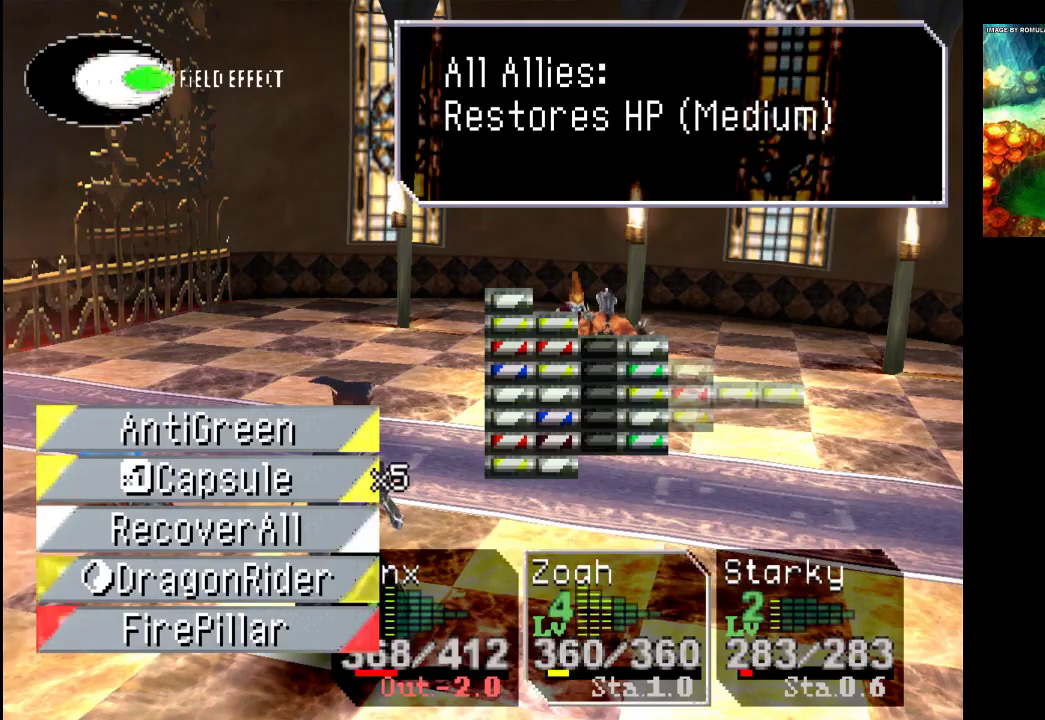
{"buttons": [], "left_stick": "center", "right_stick": "center", "events": []}
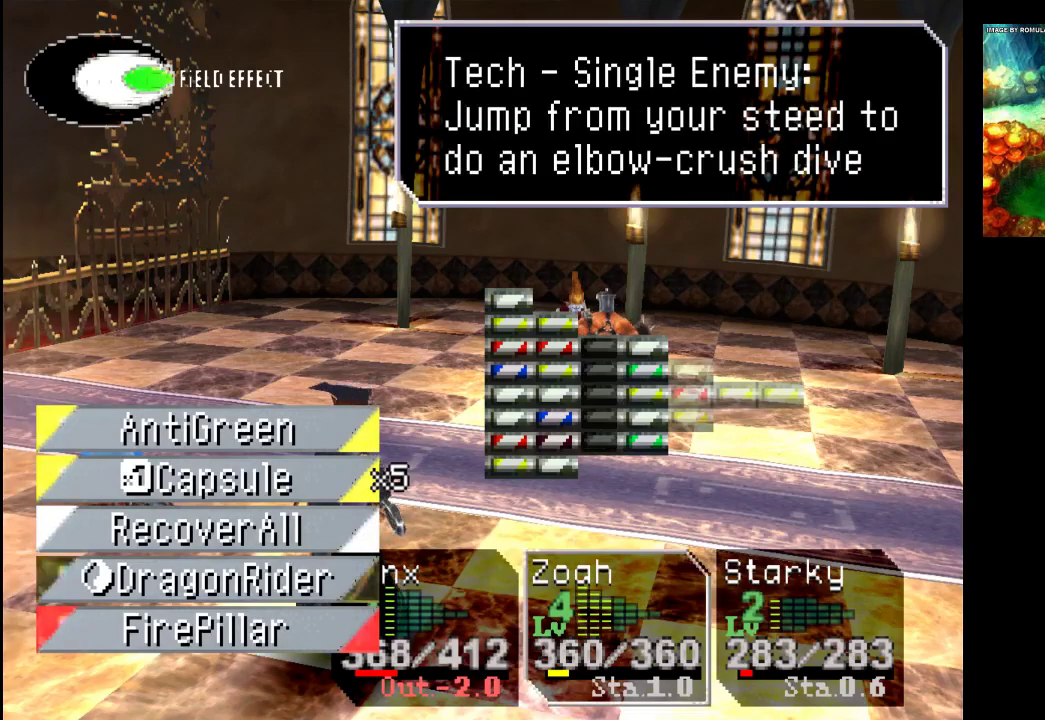
{"buttons": [], "left_stick": "center", "right_stick": "center", "events": []}
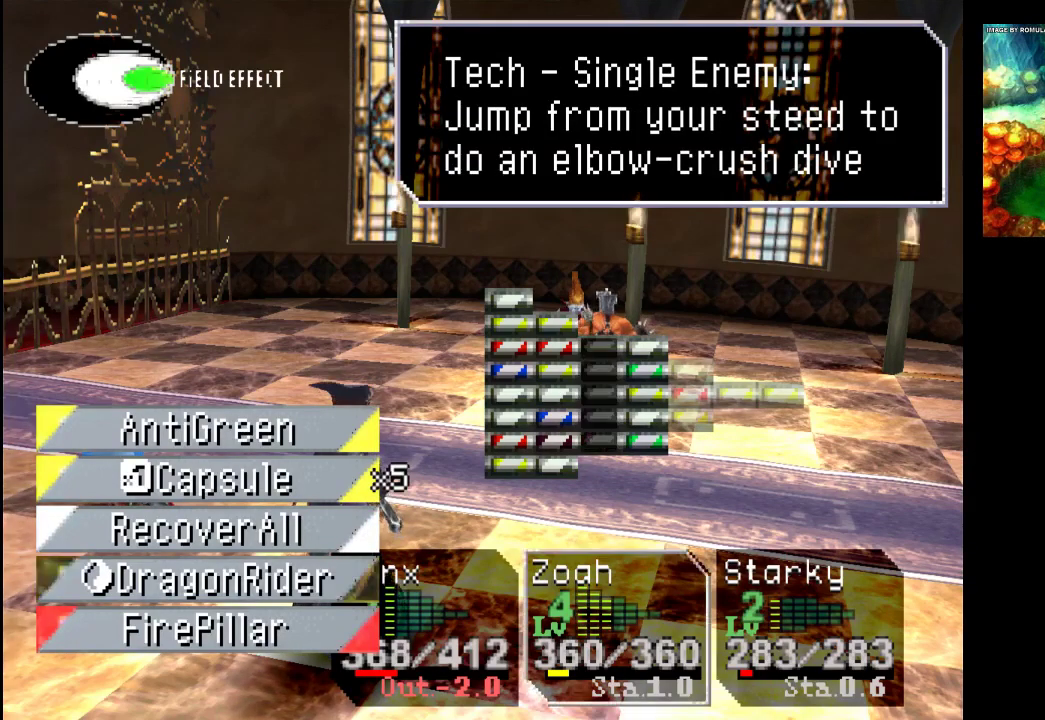
{"buttons": ["DPAD_UP"], "left_stick": "center", "right_stick": "center", "events": [[400, "DPAD_UP", "down"]]}
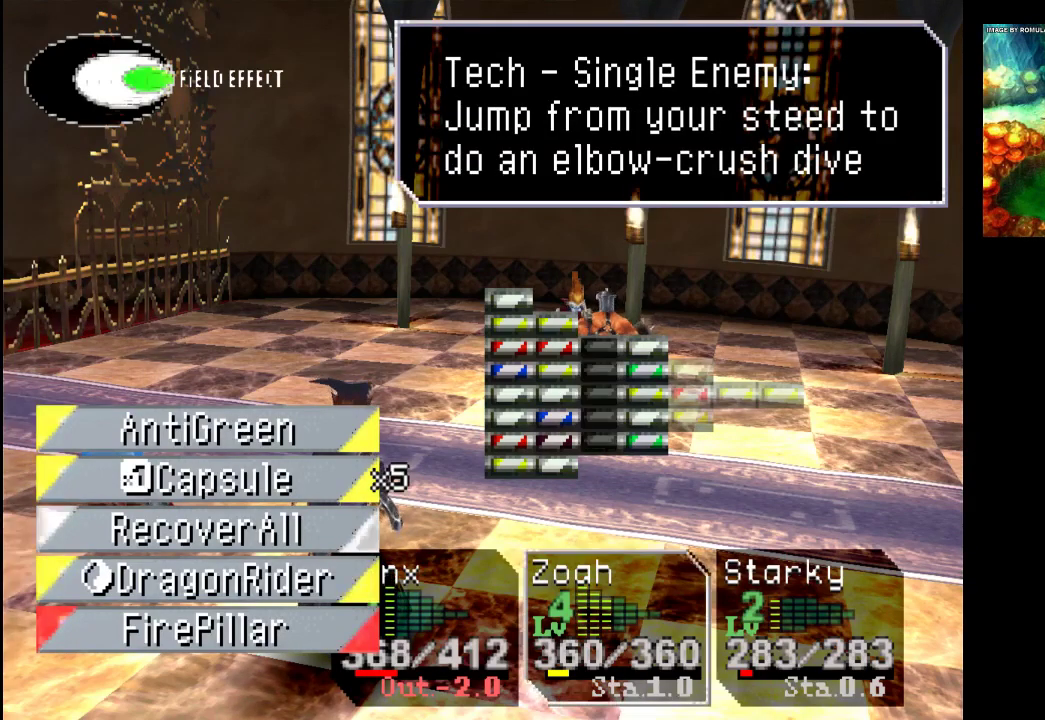
{"buttons": [], "left_stick": "center", "right_stick": "center", "events": [[67, "DPAD_UP", "up"], [300, "DPAD_LEFT", "down"], [500, "DPAD_LEFT", "up"]]}
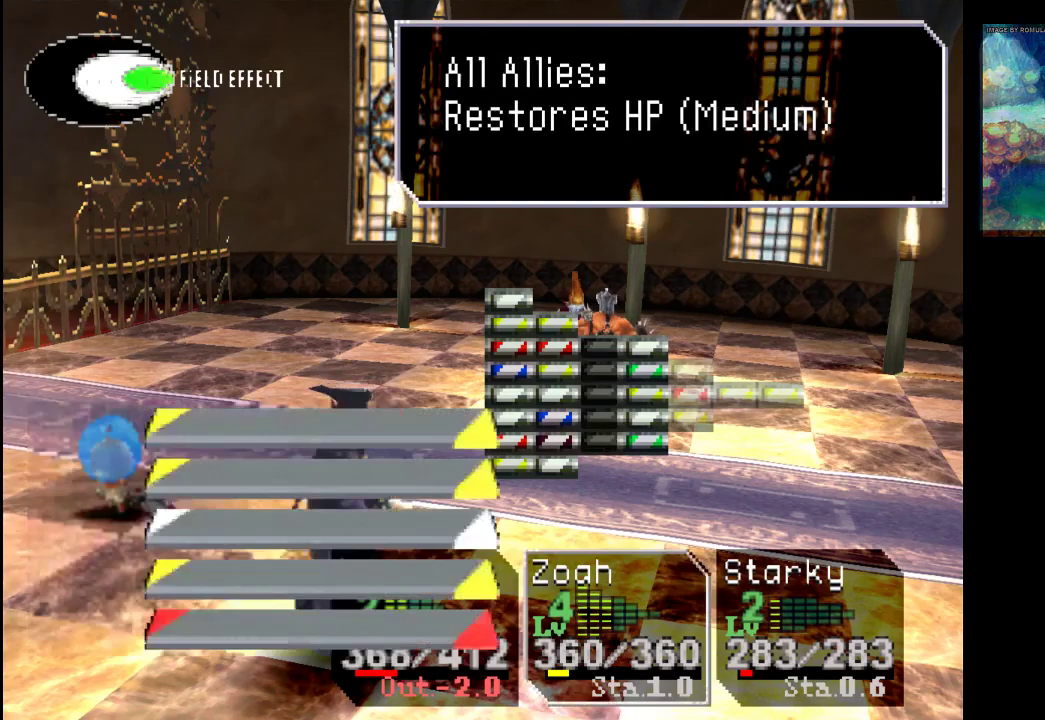
{"buttons": [], "left_stick": "center", "right_stick": "center", "events": []}
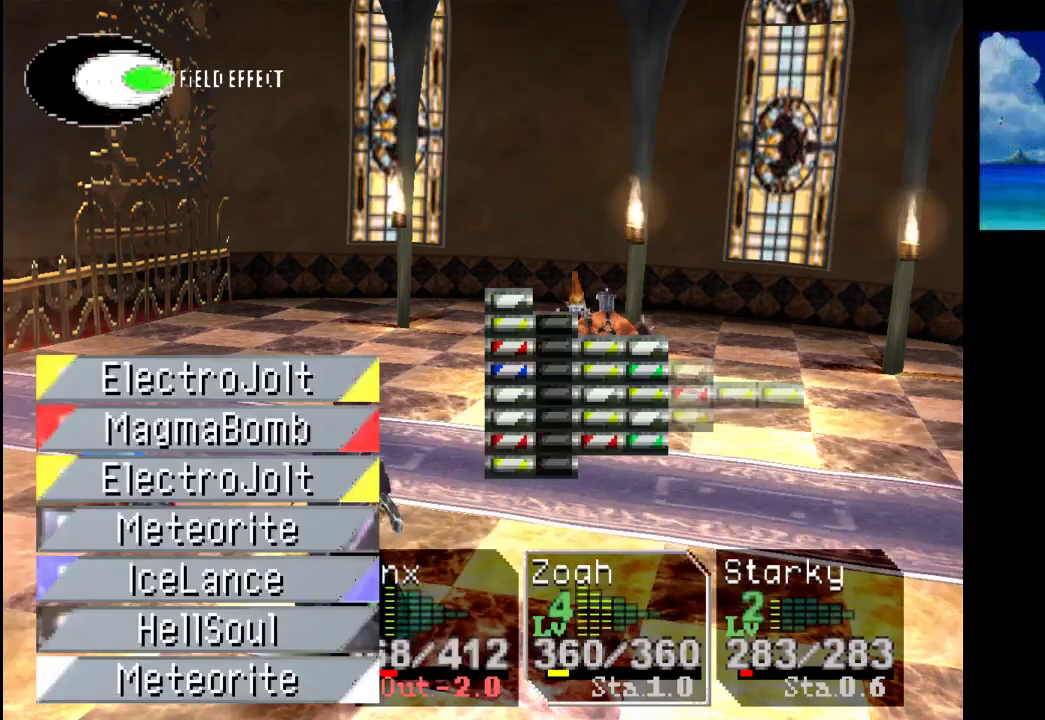
{"buttons": [], "left_stick": "center", "right_stick": "center", "events": []}
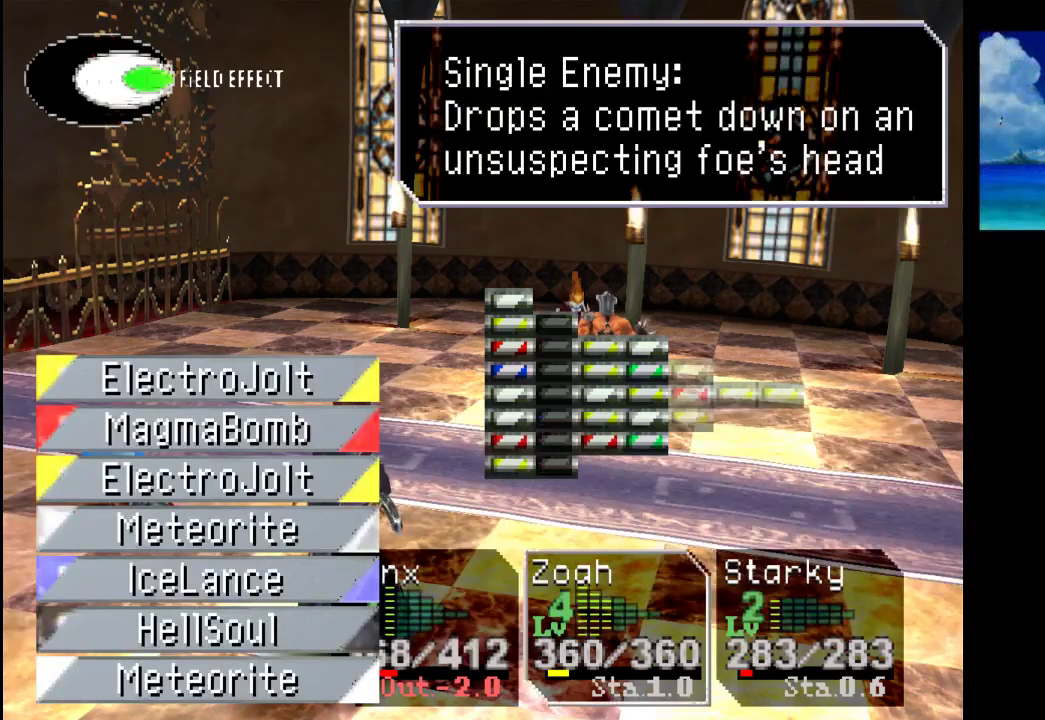
{"buttons": [], "left_stick": "center", "right_stick": "center", "events": [[67, "CROSS", "down"], [200, "CROSS", "up"], [300, "CROSS", "down"], [433, "CROSS", "up"]]}
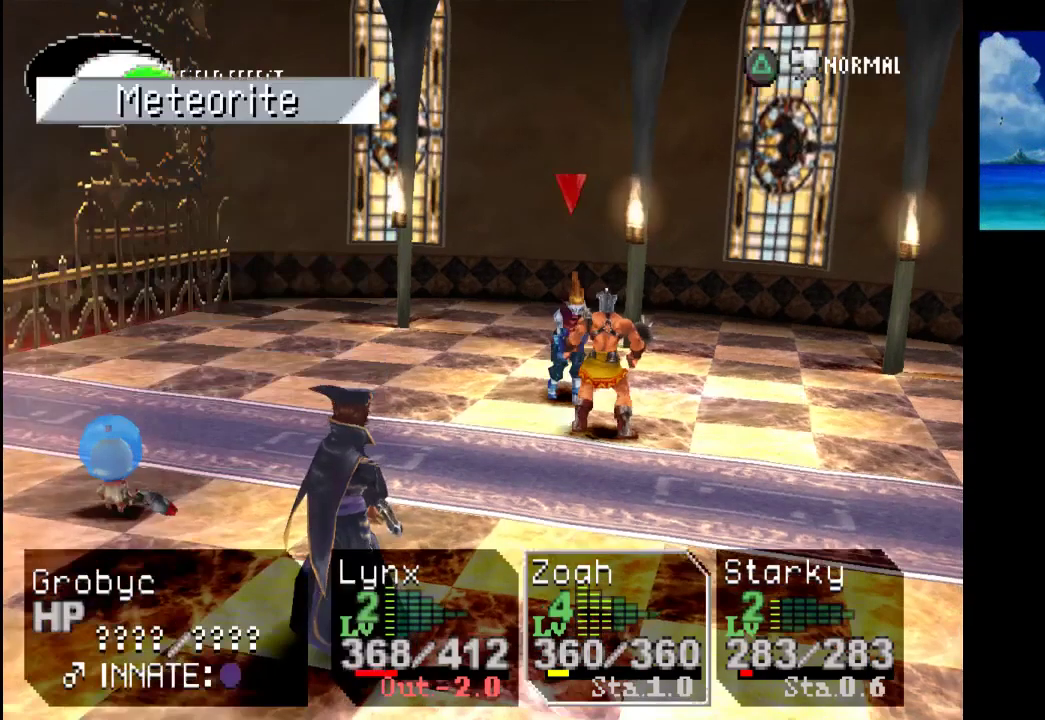
{"buttons": ["CROSS"], "left_stick": "center", "right_stick": "center", "events": [[67, "CROSS", "down"], [200, "CROSS", "up"], [500, "CROSS", "down"]]}
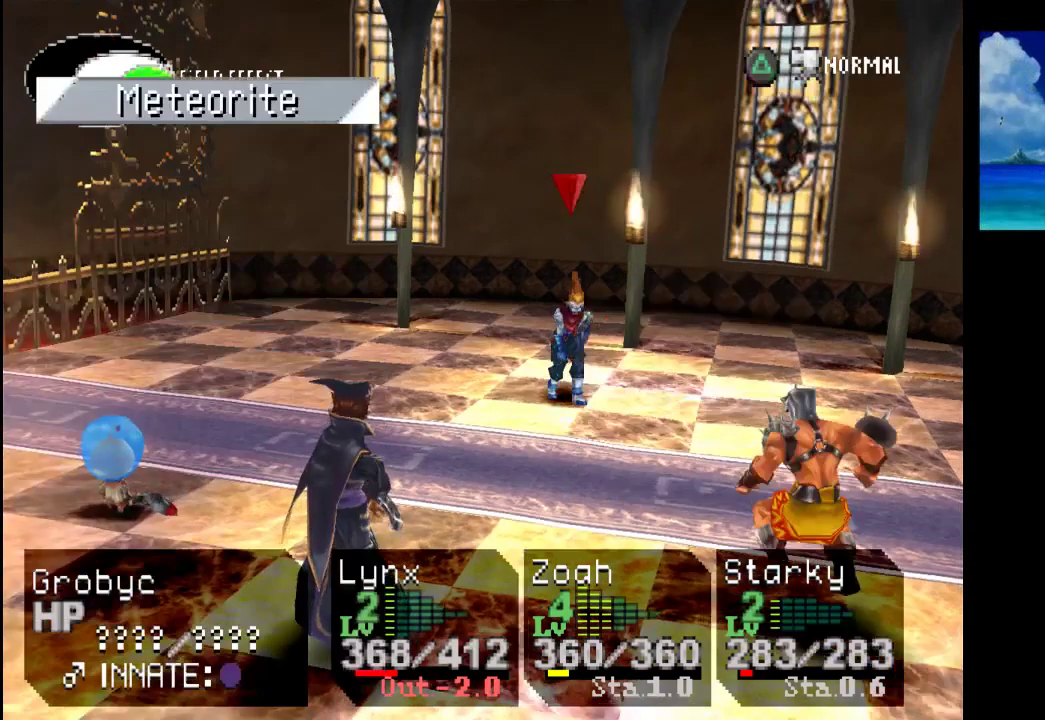
{"buttons": [], "left_stick": "center", "right_stick": "center", "events": [[233, "CROSS", "up"], [367, "CROSS", "down"], [500, "CROSS", "up"]]}
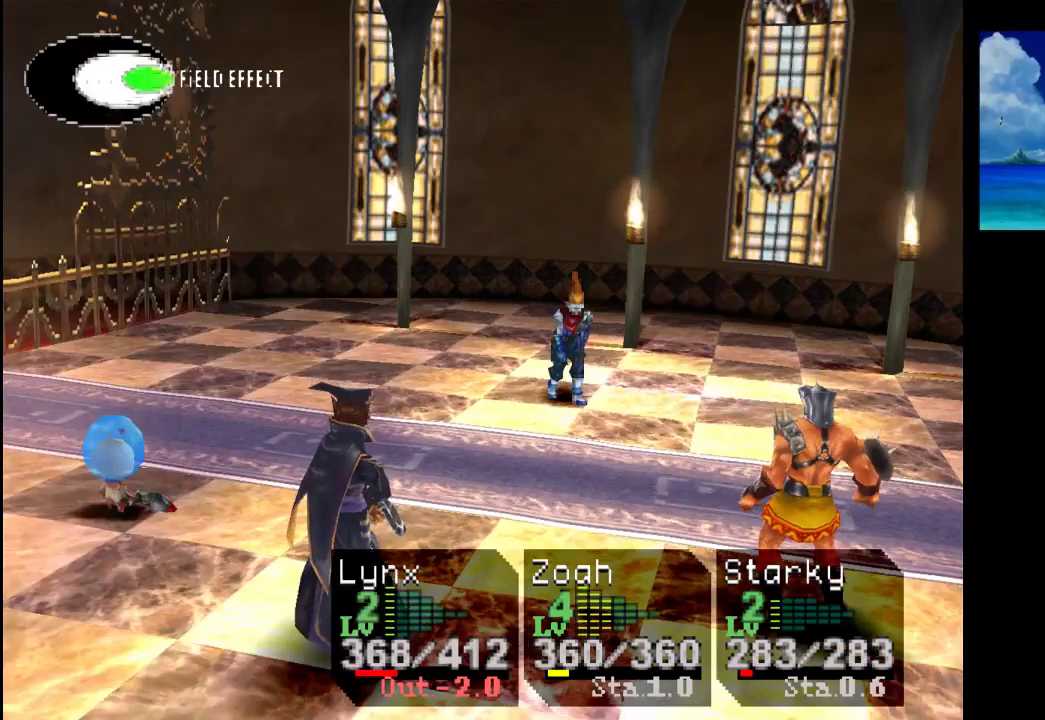
{"buttons": [], "left_stick": "center", "right_stick": "center", "events": []}
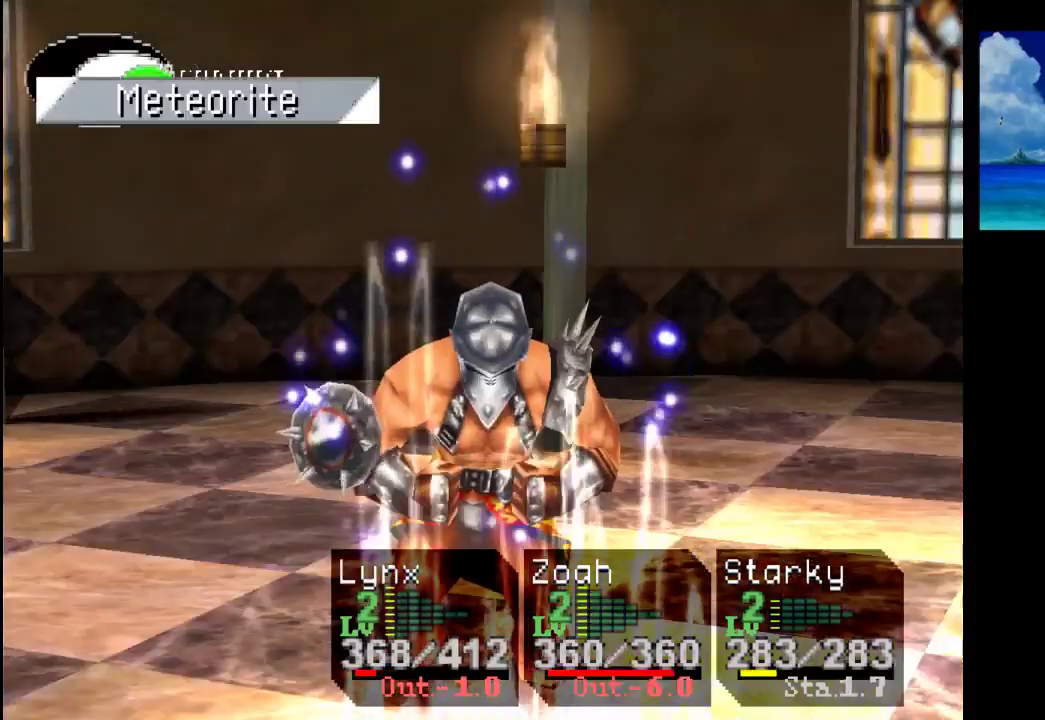
{"buttons": ["CROSS"], "left_stick": "center", "right_stick": "center", "events": [[400, "CROSS", "down"]]}
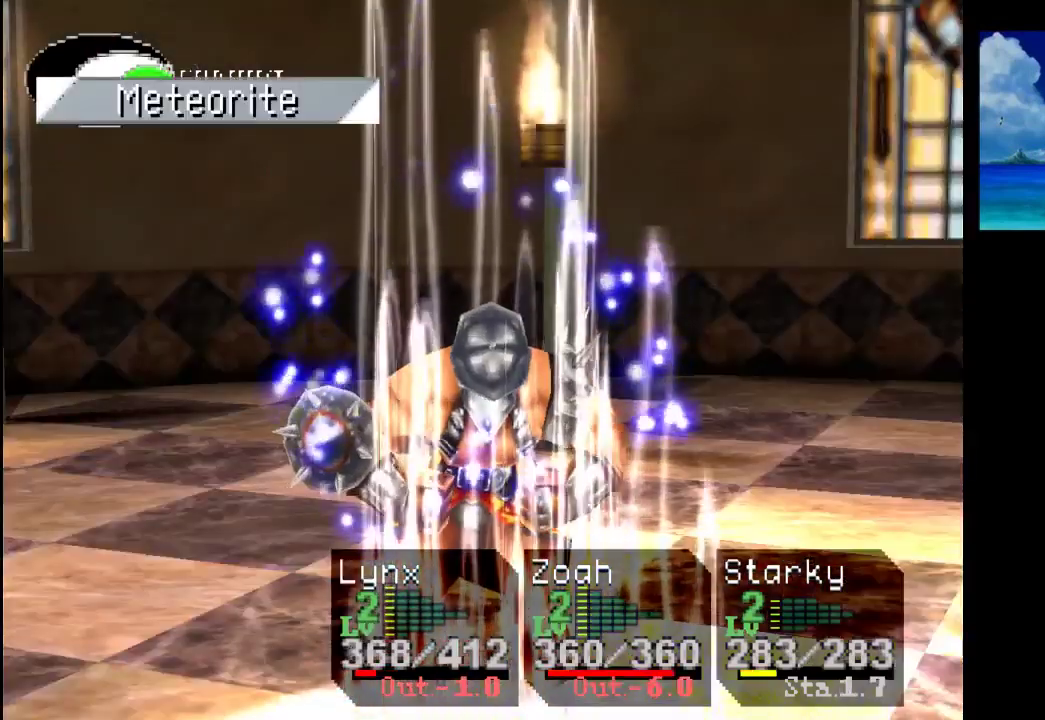
{"buttons": [], "left_stick": "center", "right_stick": "center", "events": [[67, "CROSS", "up"]]}
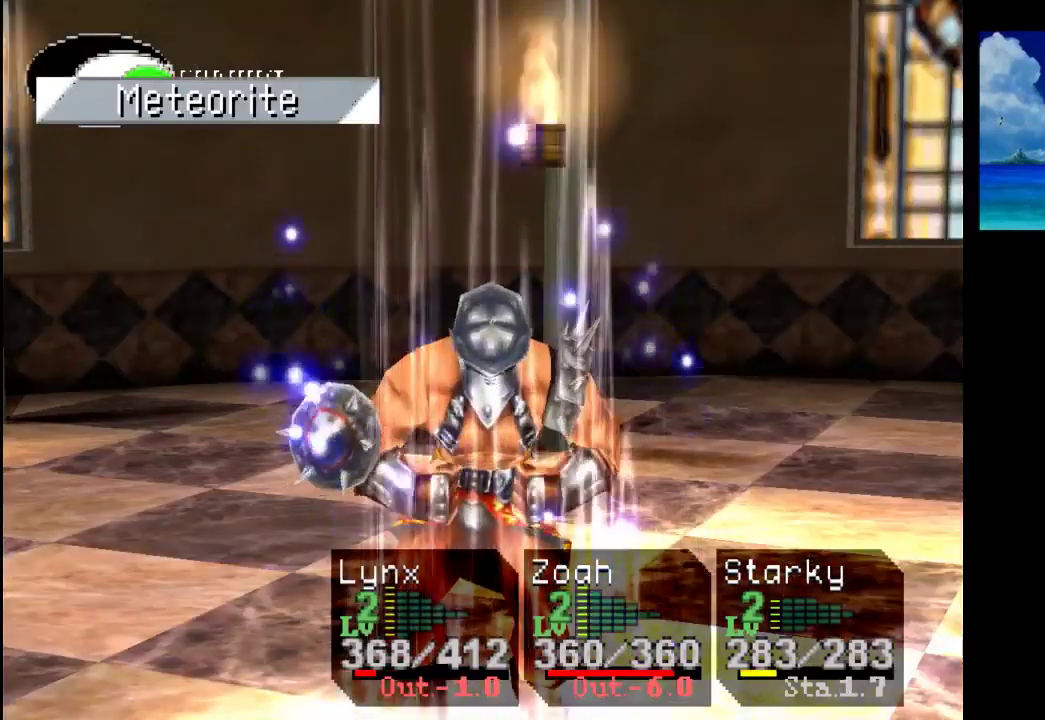
{"buttons": [], "left_stick": "center", "right_stick": "center", "events": [[333, "CROSS", "down"], [467, "CROSS", "up"]]}